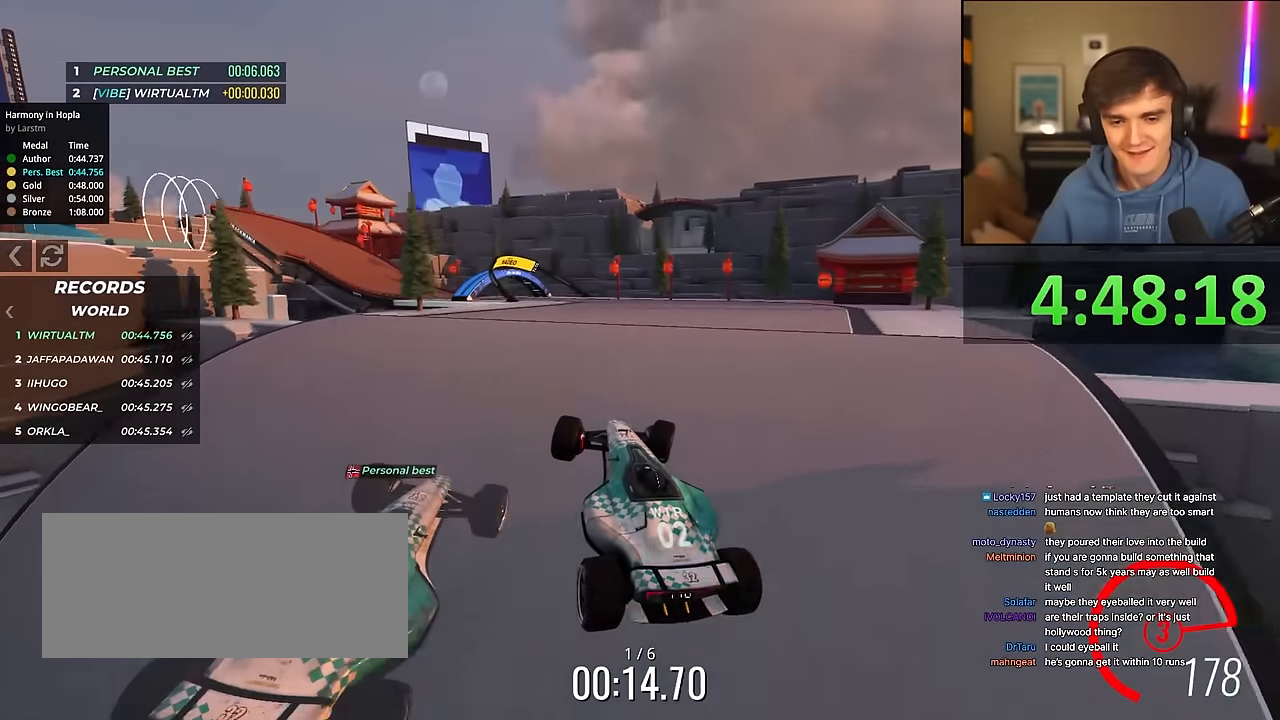
Gameplay with keyboard; each line is a JSON object with the keys held at the frame after it. "events" lists presses ("down") and releases ("up") of "brake", "down", "left", "right" and "up" between this image and that frame as [ms after this image, input, new state], when the widget could be followed in between. No other keys are recorded. Mouse input is not recorded. Key names are as the overlay labels them; some are game actions (e.g. jump) rather than physical keys.
{"keys": ["right", "up"], "events": []}
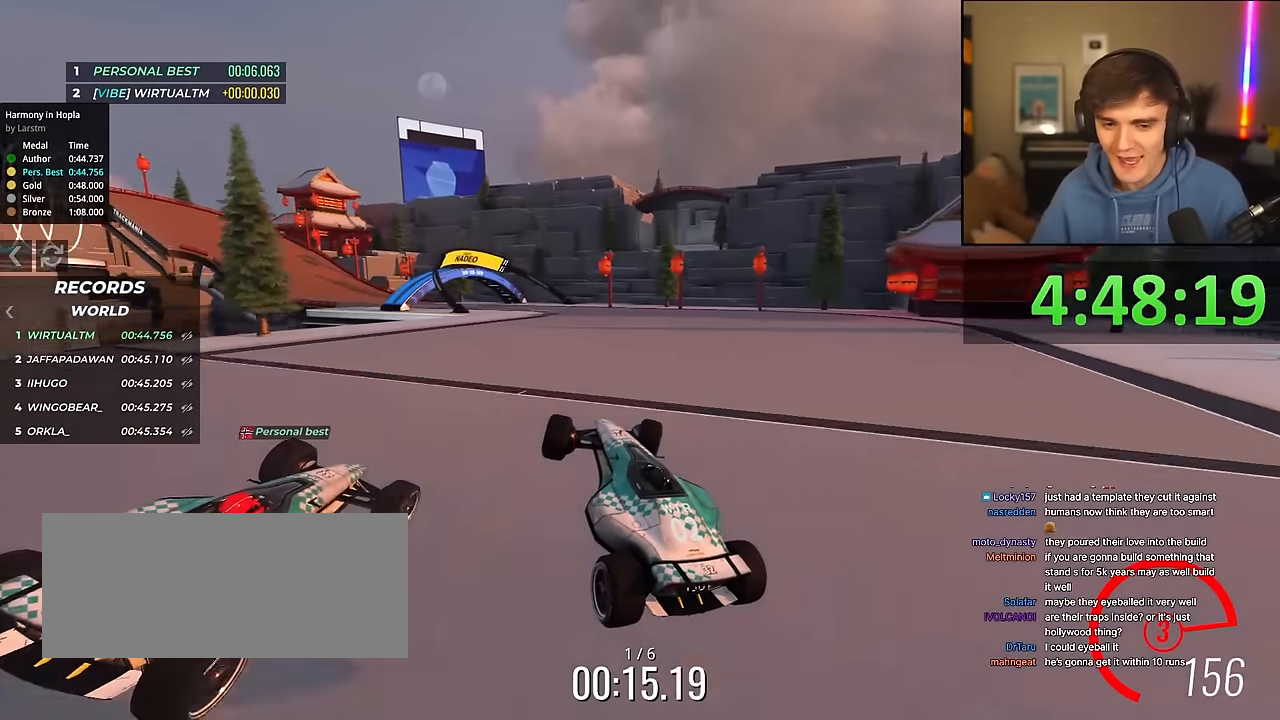
{"keys": ["up"], "events": [[300, "right", "up"], [350, "left", "down"], [450, "left", "up"]]}
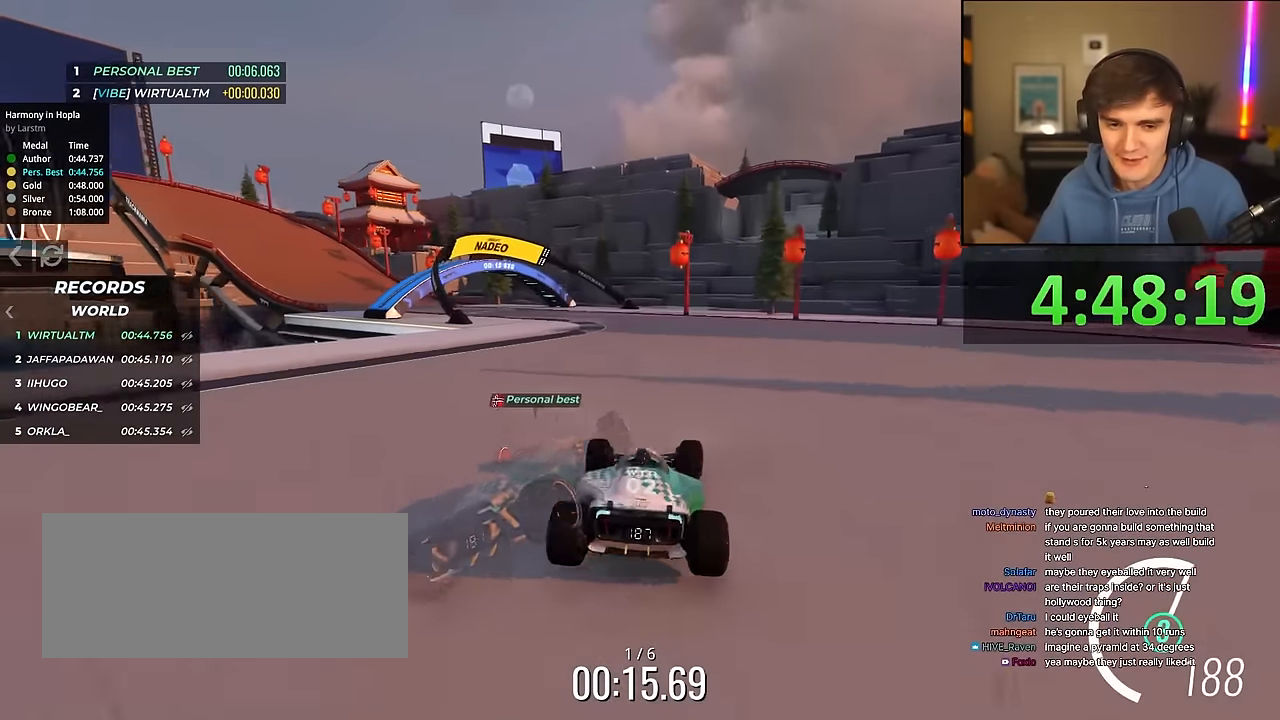
{"keys": ["left", "up"], "events": [[34, "left", "down"], [134, "left", "up"], [217, "left", "down"], [417, "left", "up"], [500, "left", "down"]]}
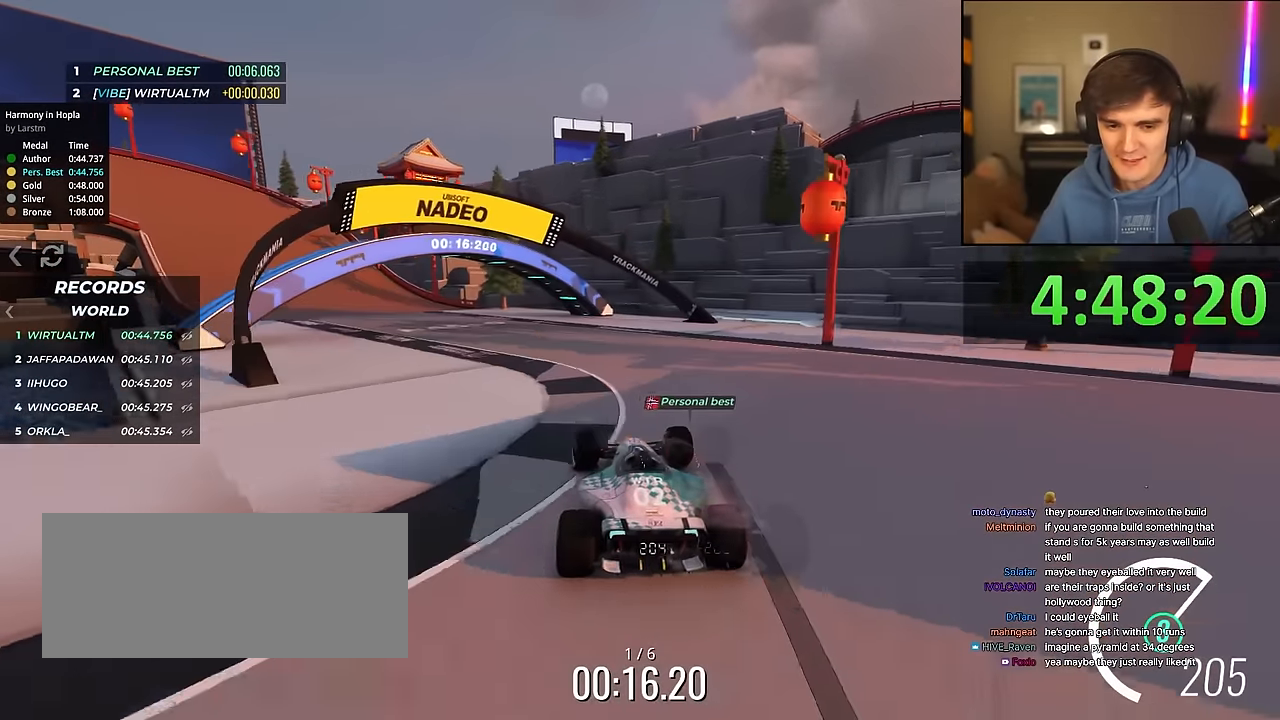
{"keys": ["left", "up"], "events": []}
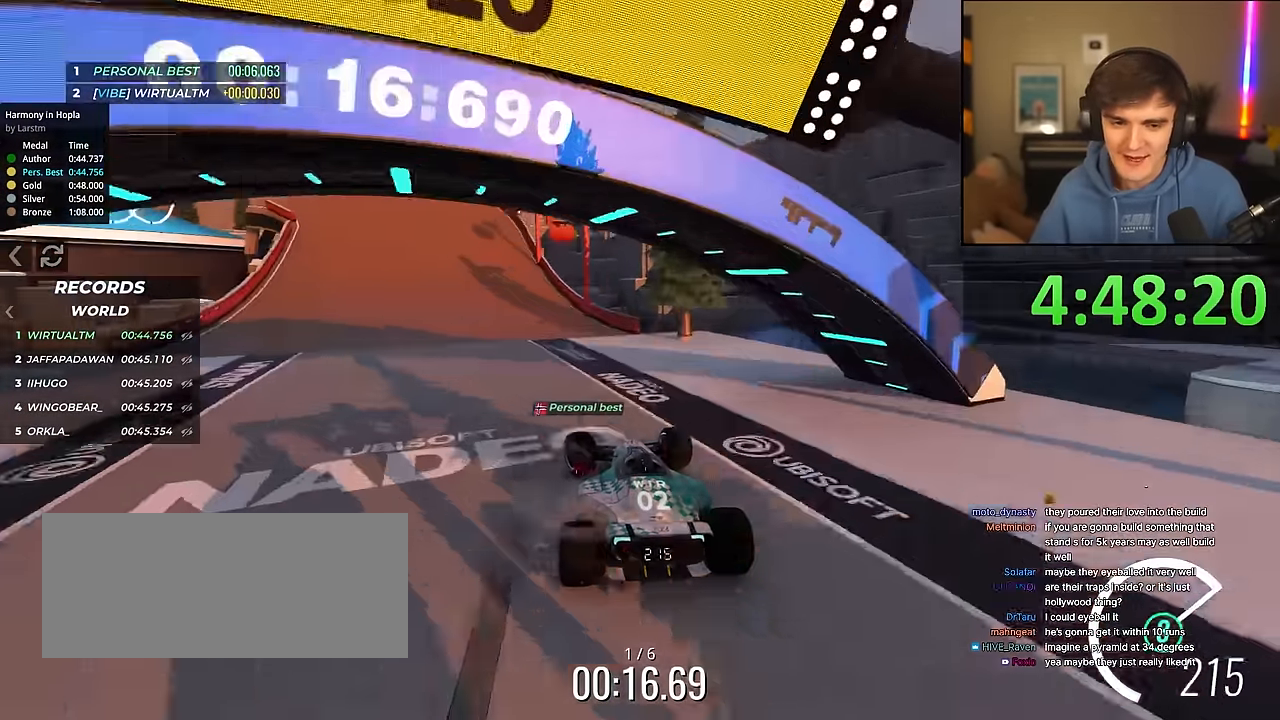
{"keys": ["left", "up"], "events": [[117, "left", "up"], [450, "left", "down"]]}
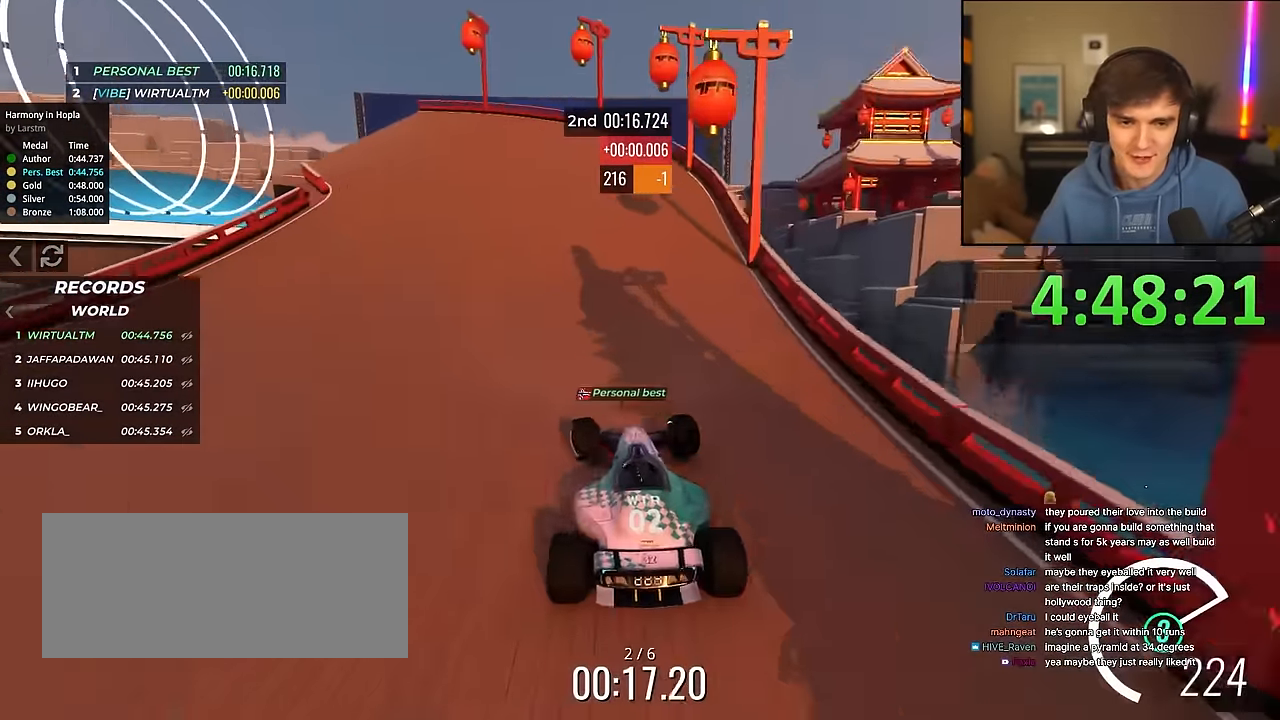
{"keys": ["left", "up"], "events": []}
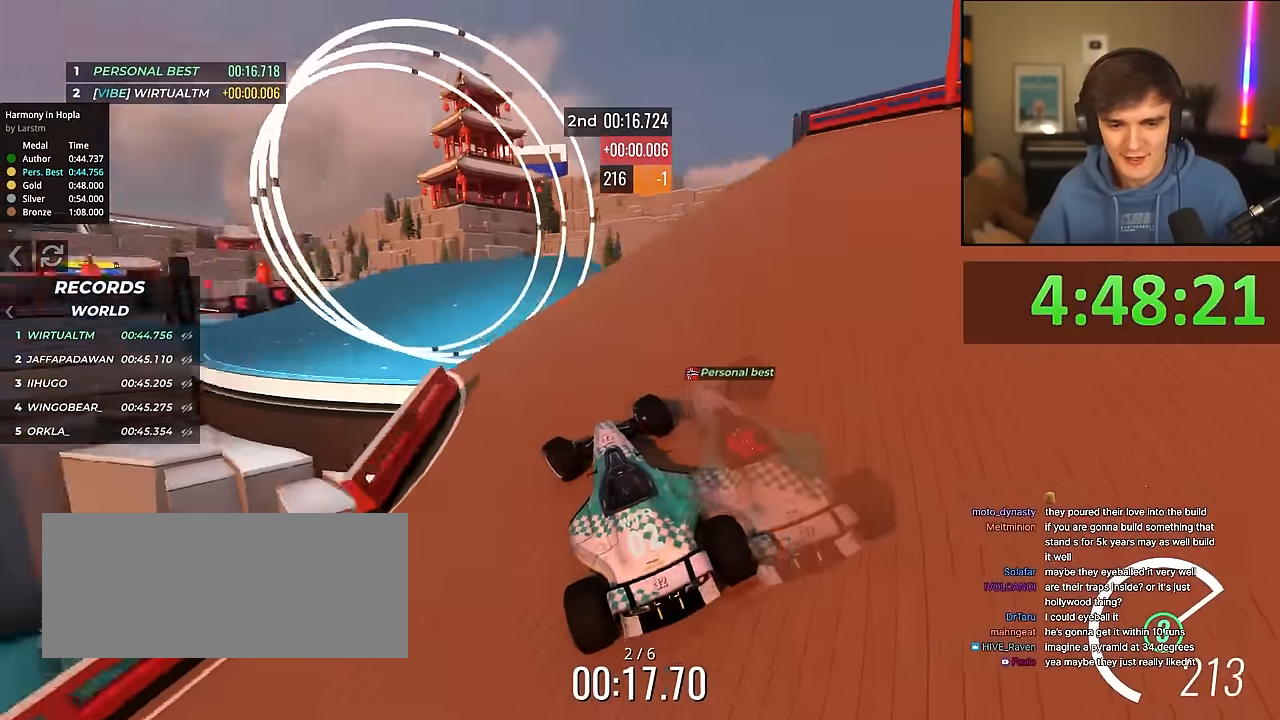
{"keys": ["left", "up"], "events": []}
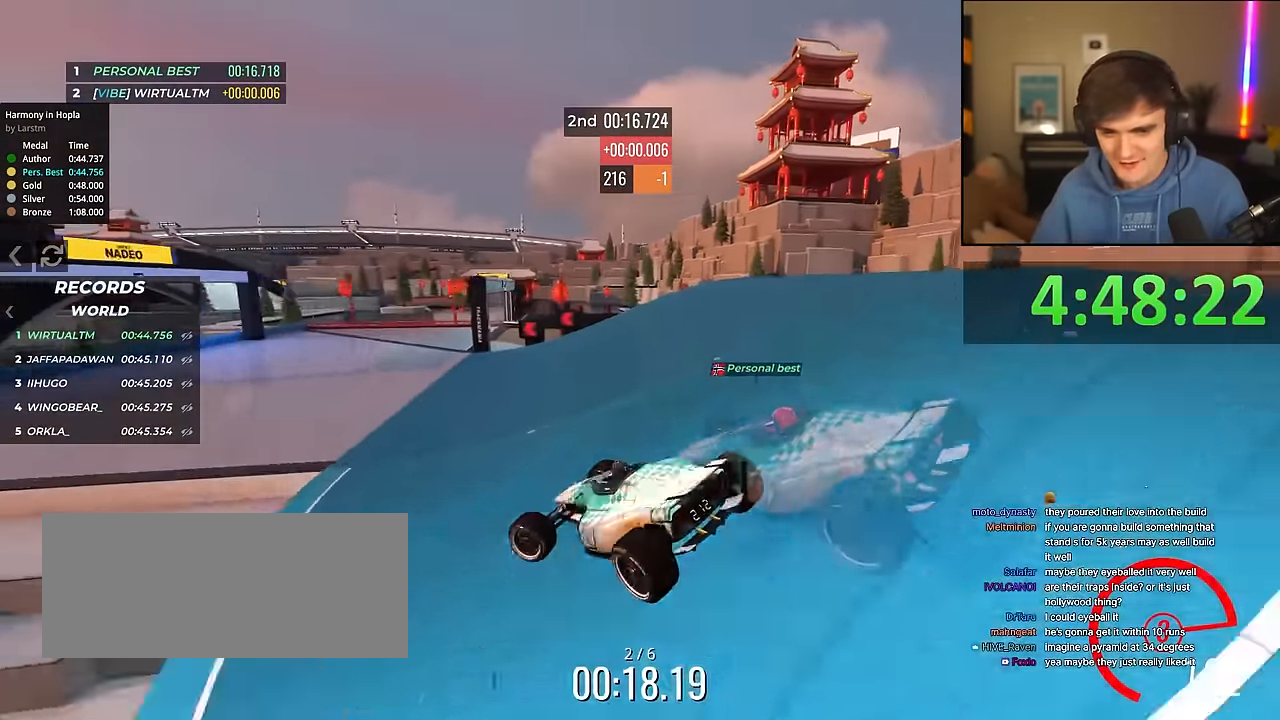
{"keys": ["brake", "left", "up"], "events": [[117, "brake", "down"]]}
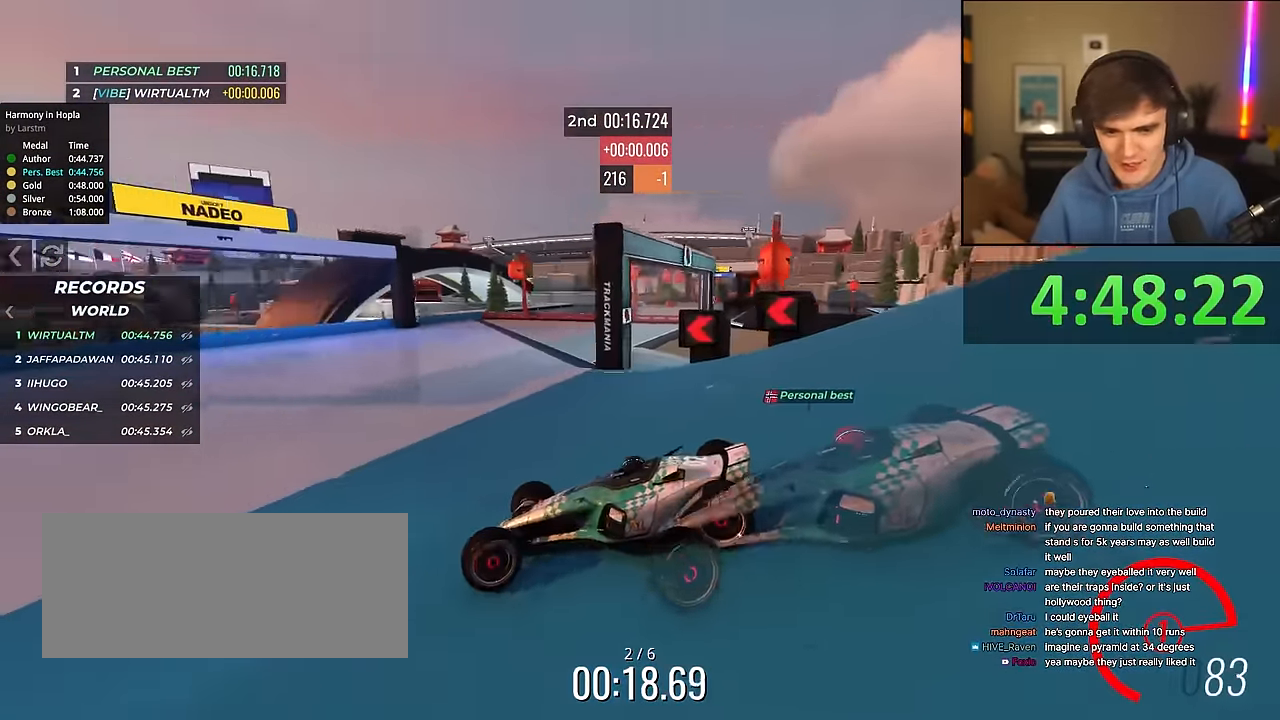
{"keys": ["left"], "events": [[317, "brake", "up"], [317, "up", "up"]]}
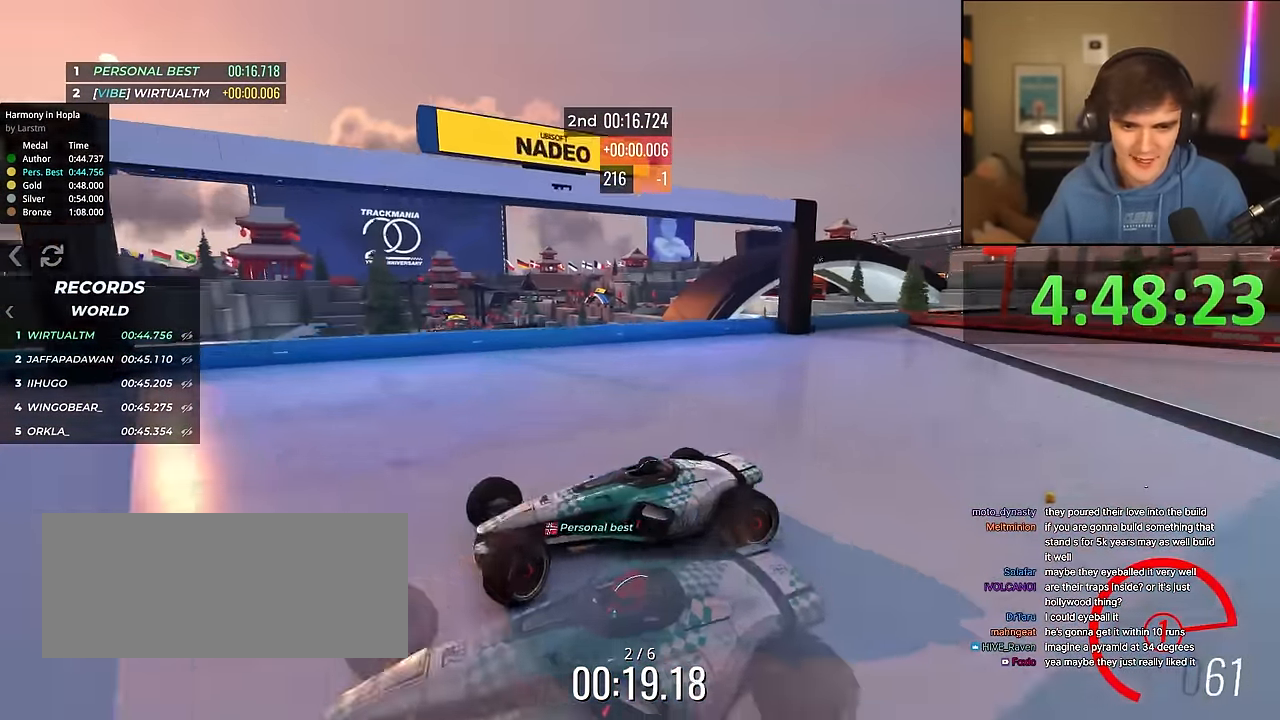
{"keys": ["up"], "events": [[284, "up", "down"], [484, "left", "up"]]}
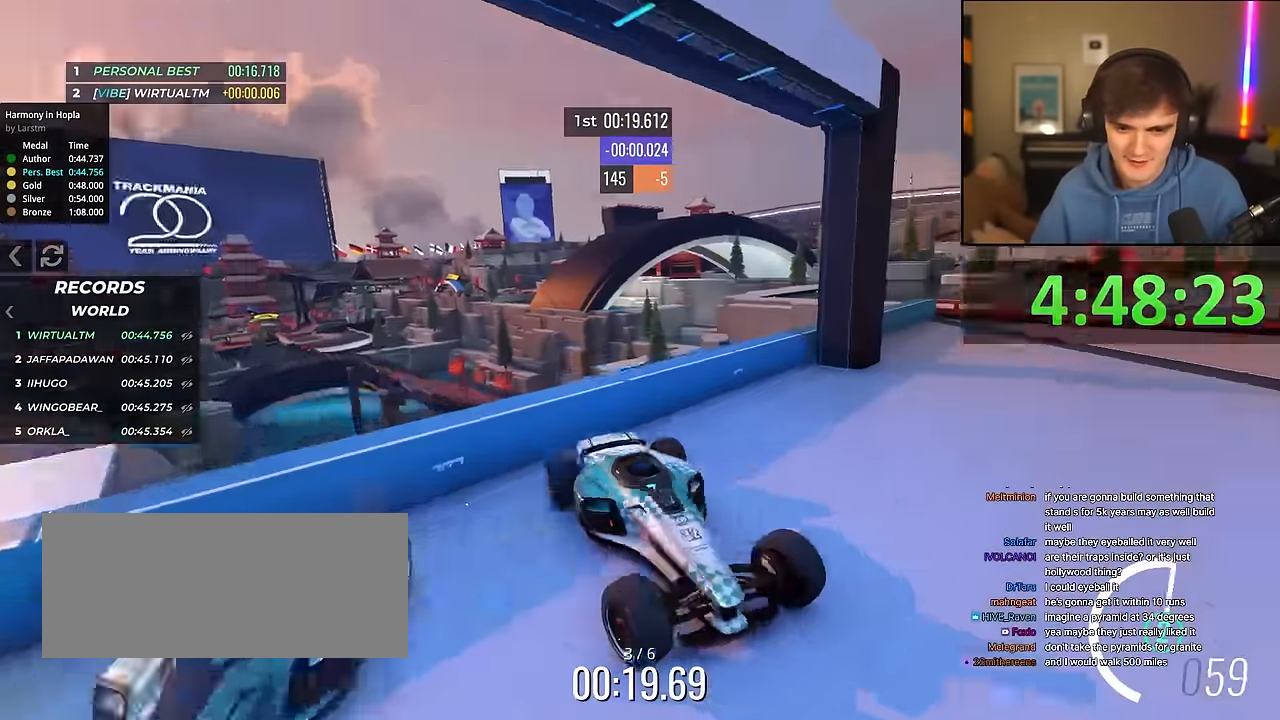
{"keys": ["up"], "events": [[17, "right", "down"], [350, "right", "up"]]}
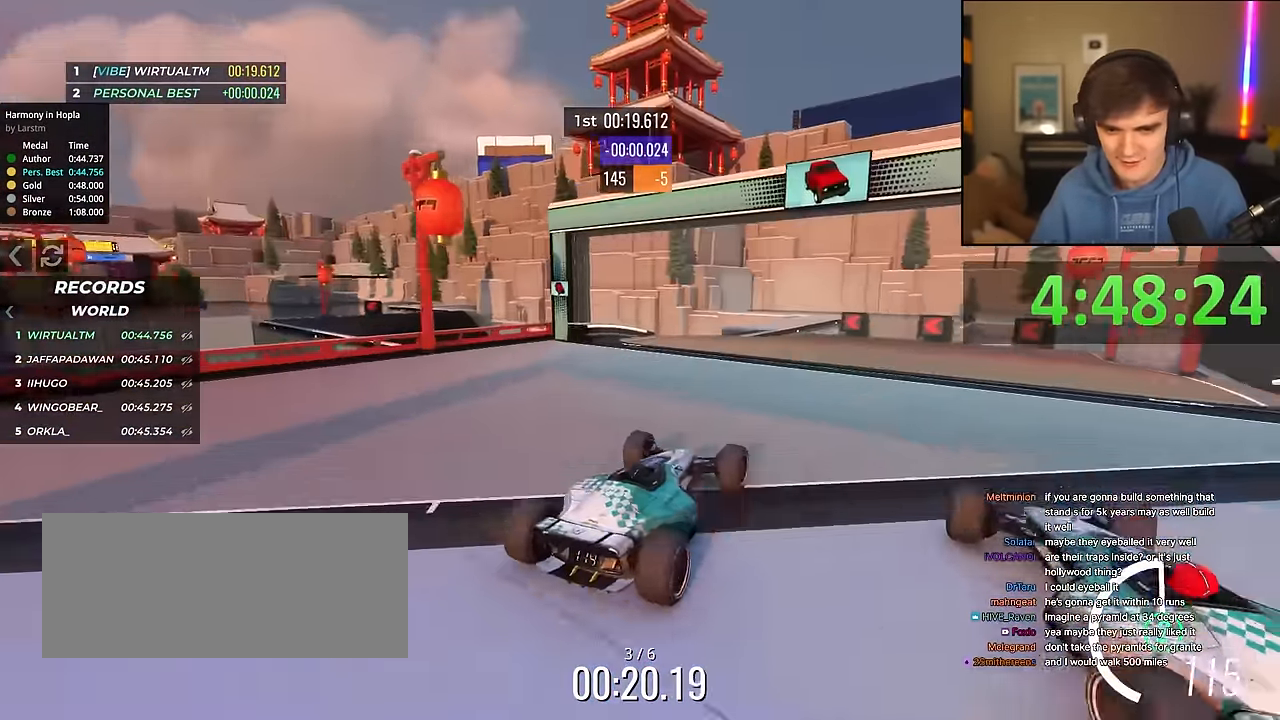
{"keys": ["left", "up"], "events": [[317, "left", "down"]]}
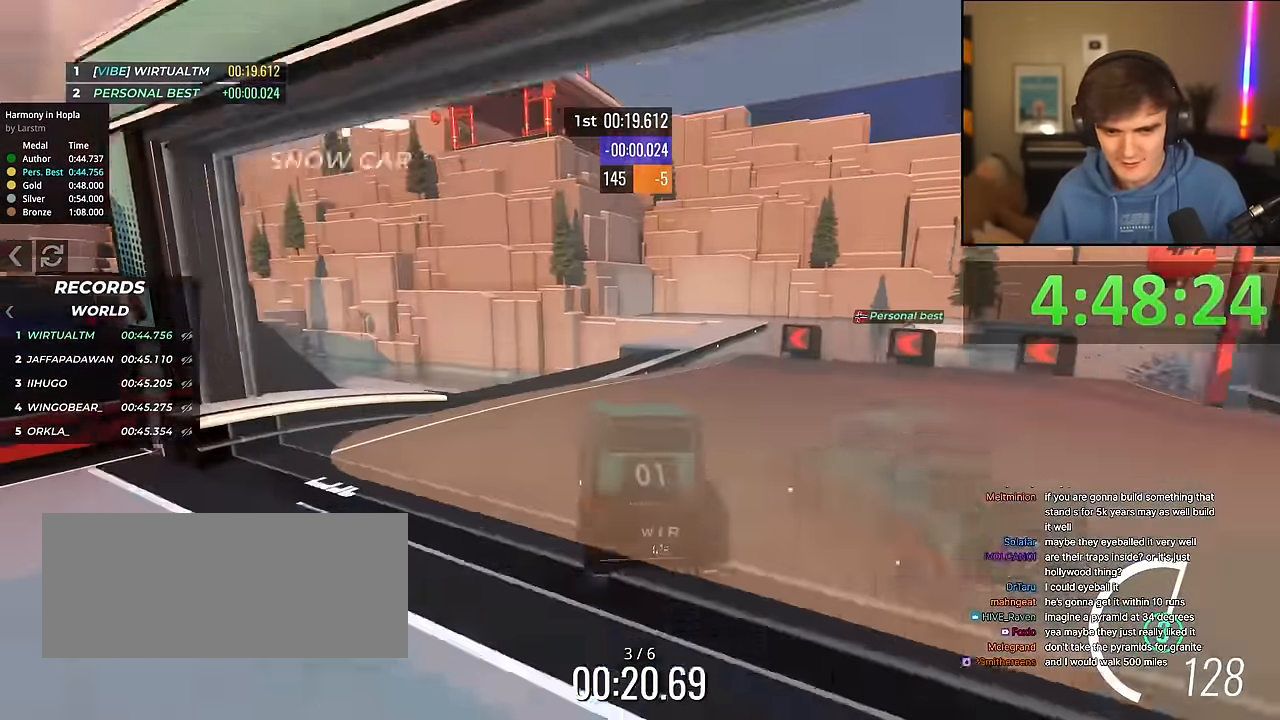
{"keys": ["up"], "events": [[233, "left", "up"], [283, "right", "down"], [383, "right", "up"]]}
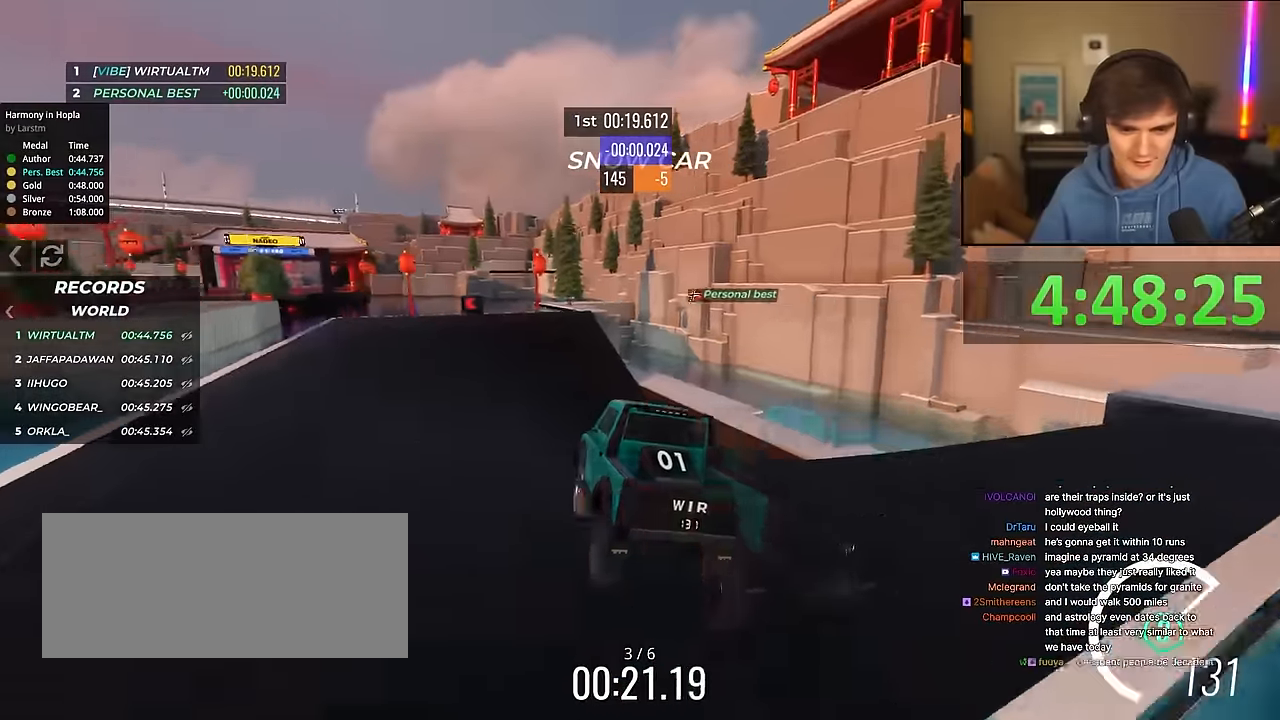
{"keys": ["left", "up"], "events": [[167, "left", "down"], [250, "left", "up"], [350, "left", "down"]]}
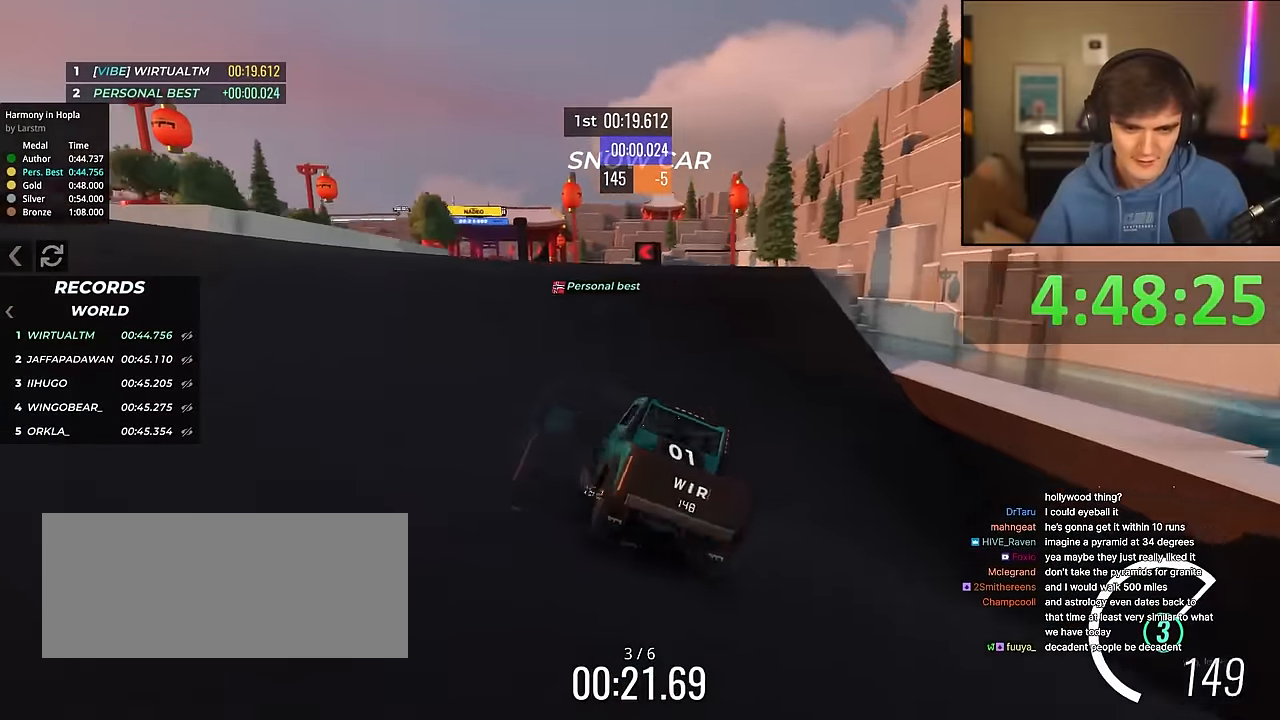
{"keys": ["up"], "events": [[267, "left", "up"]]}
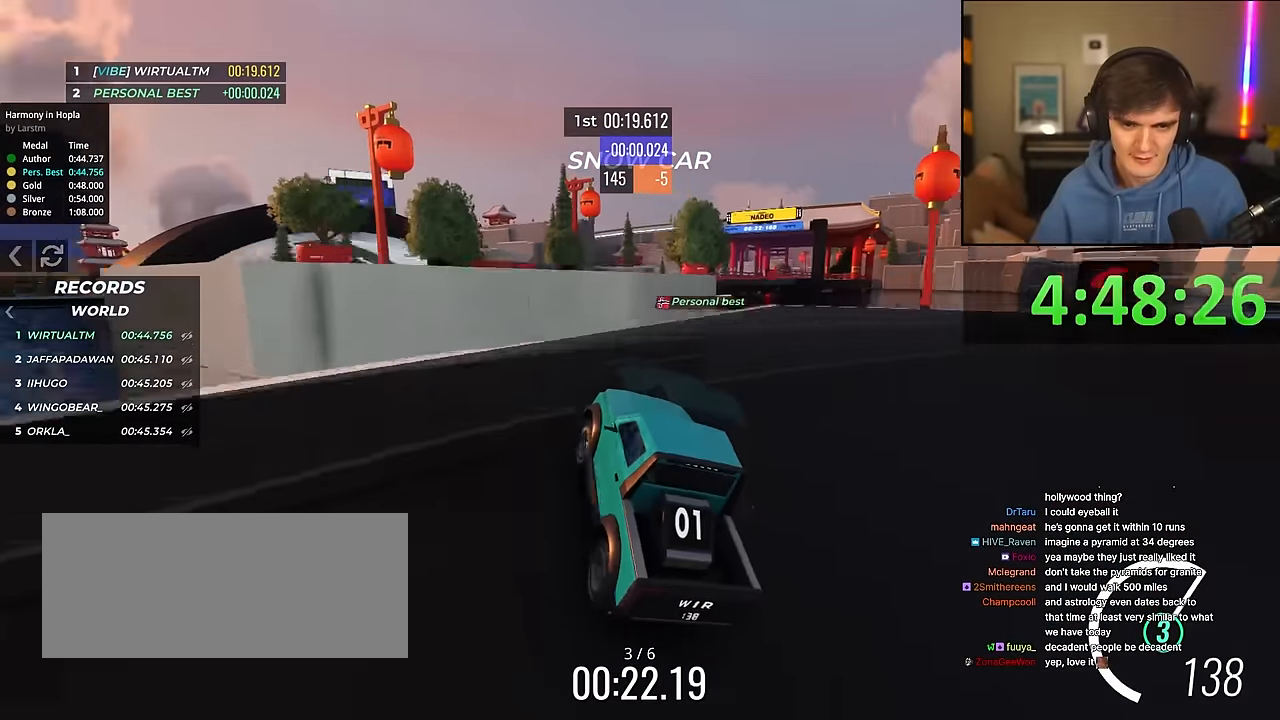
{"keys": ["up"], "events": [[50, "right", "down"], [100, "right", "up"]]}
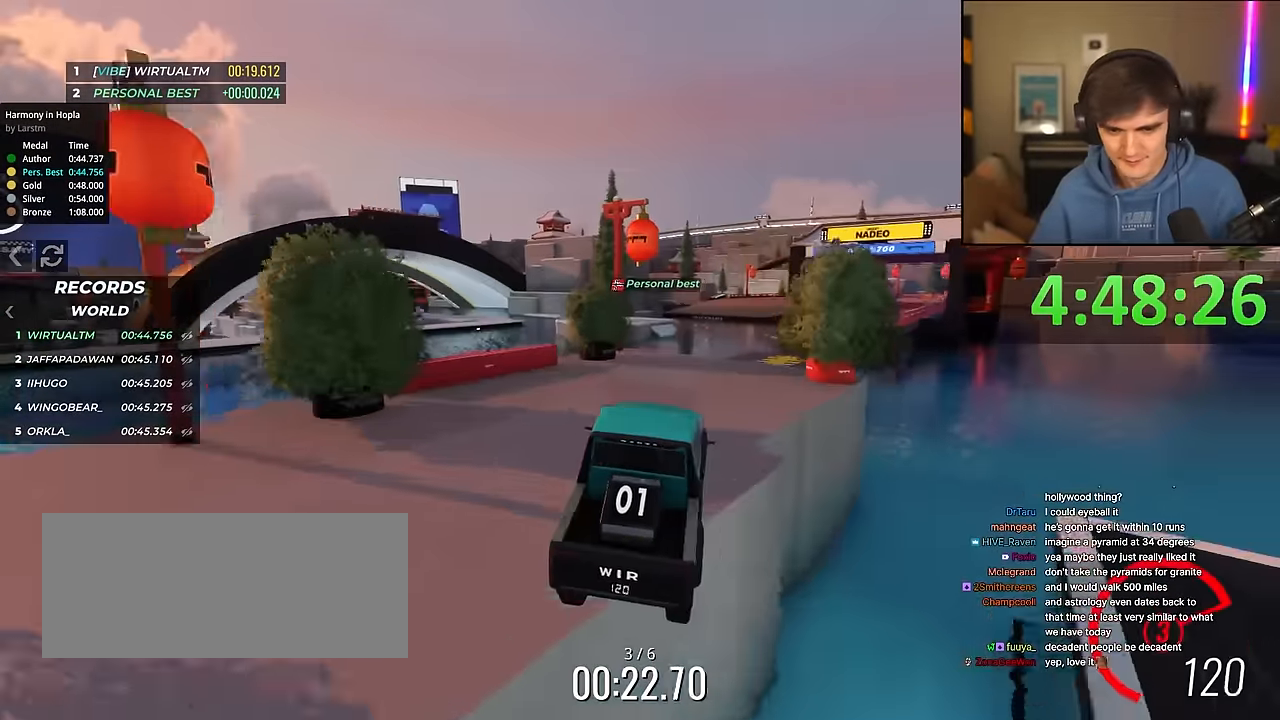
{"keys": ["up"], "events": [[217, "right", "down"], [400, "right", "up"], [450, "left", "down"], [483, "left", "up"]]}
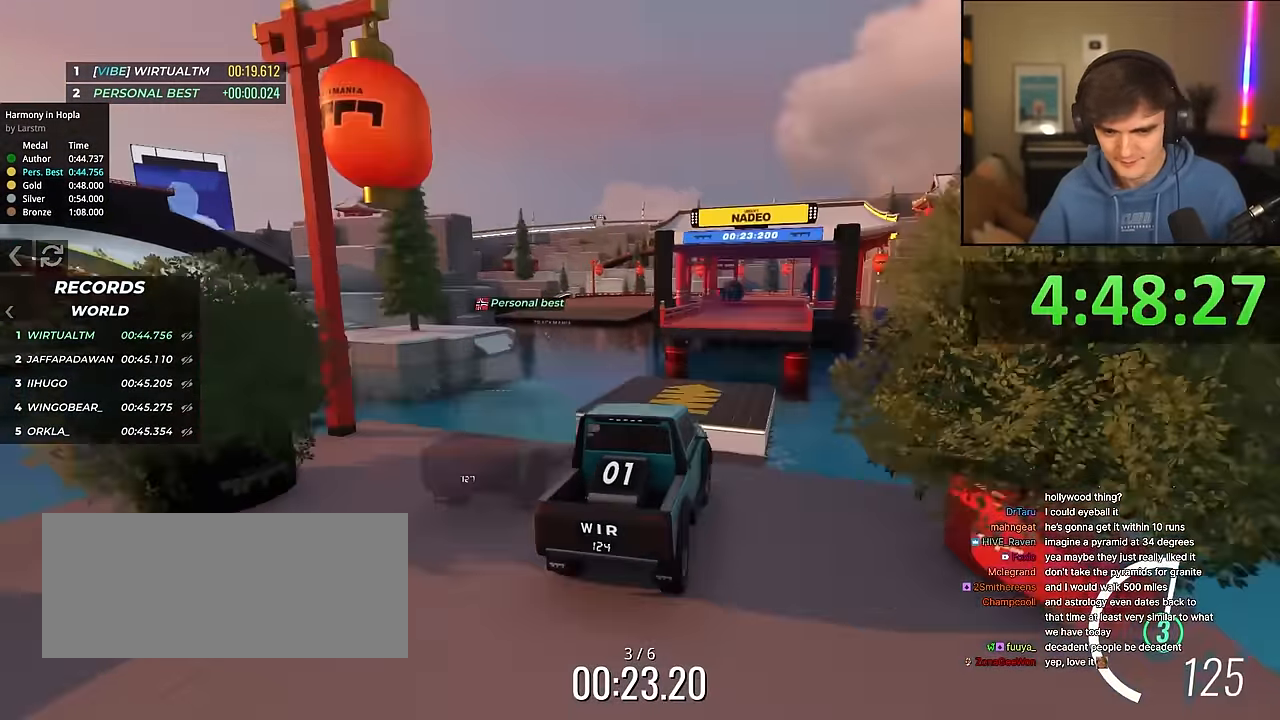
{"keys": ["up"], "events": []}
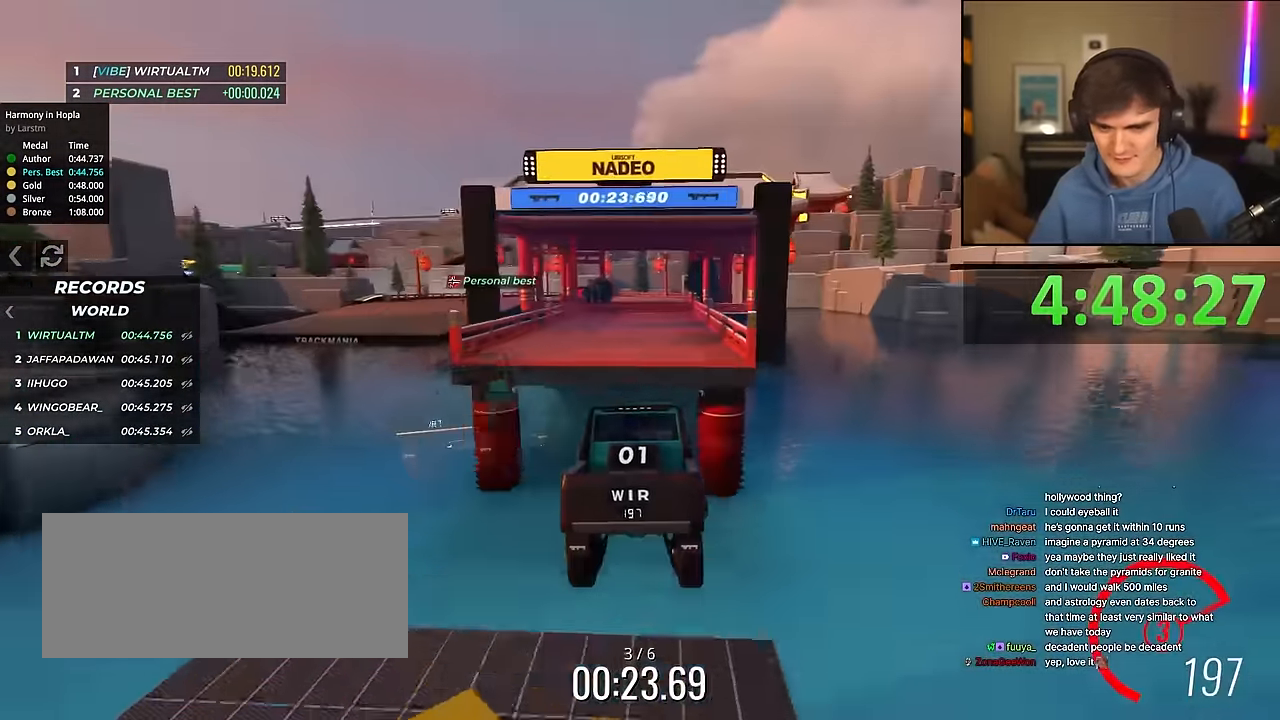
{"keys": ["left", "up"], "events": [[483, "left", "down"]]}
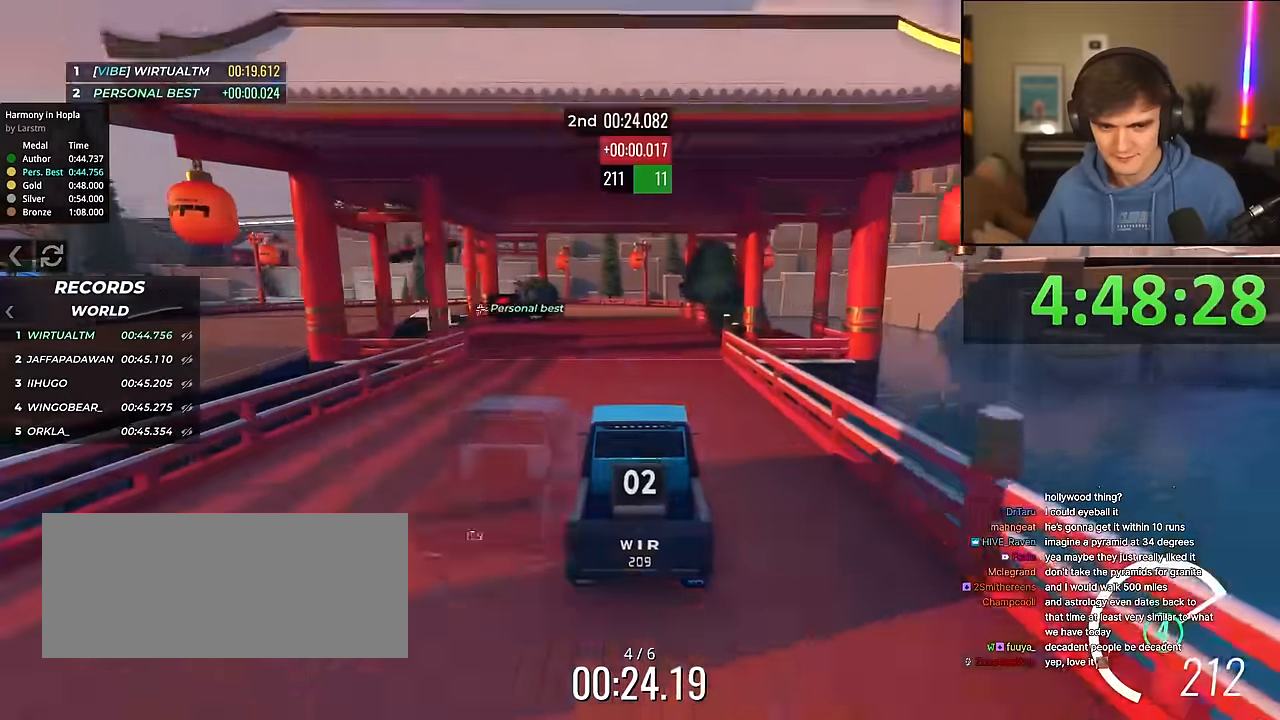
{"keys": ["up"], "events": [[483, "left", "up"]]}
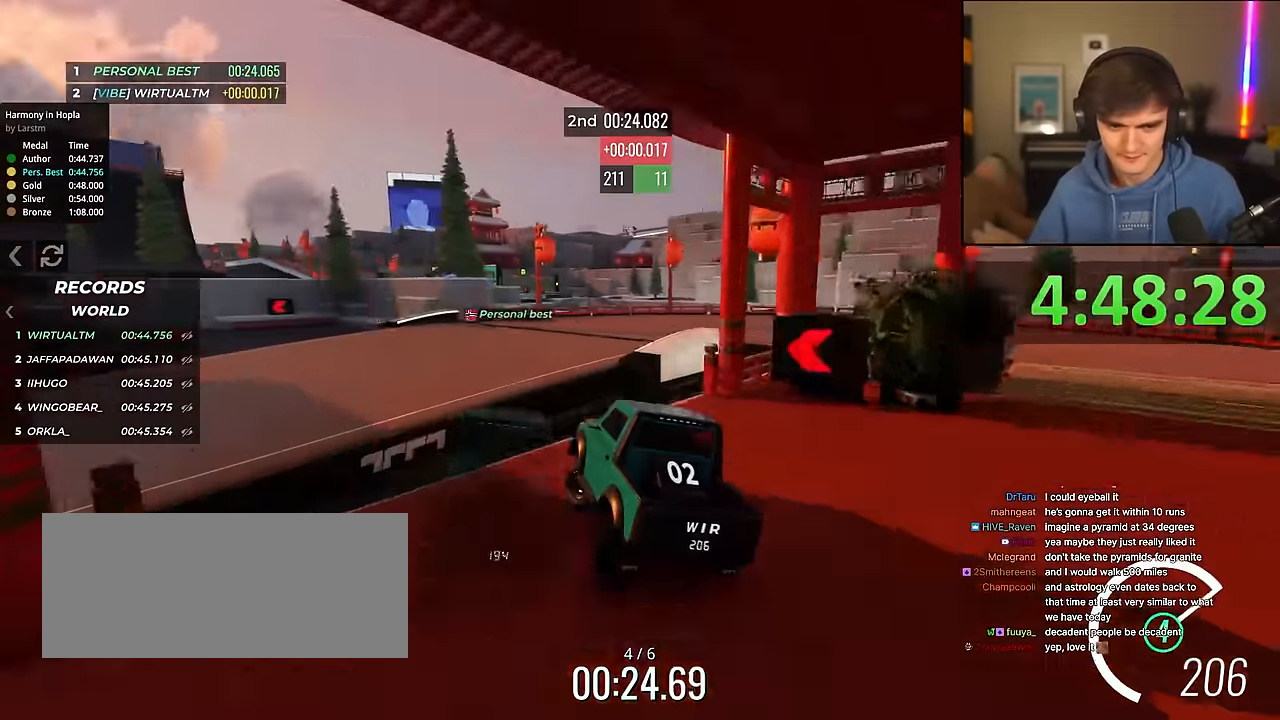
{"keys": ["left", "up"], "events": [[366, "left", "down"]]}
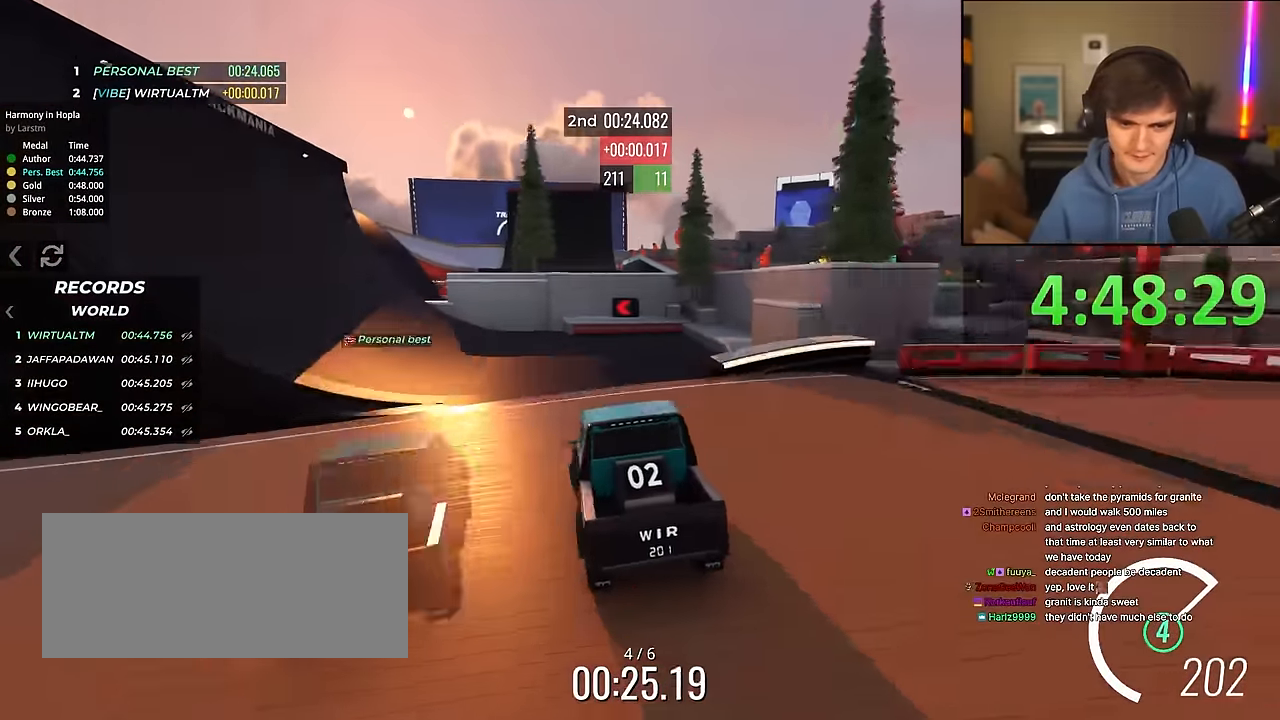
{"keys": ["up"], "events": [[100, "left", "up"], [200, "right", "down"], [233, "right", "up"]]}
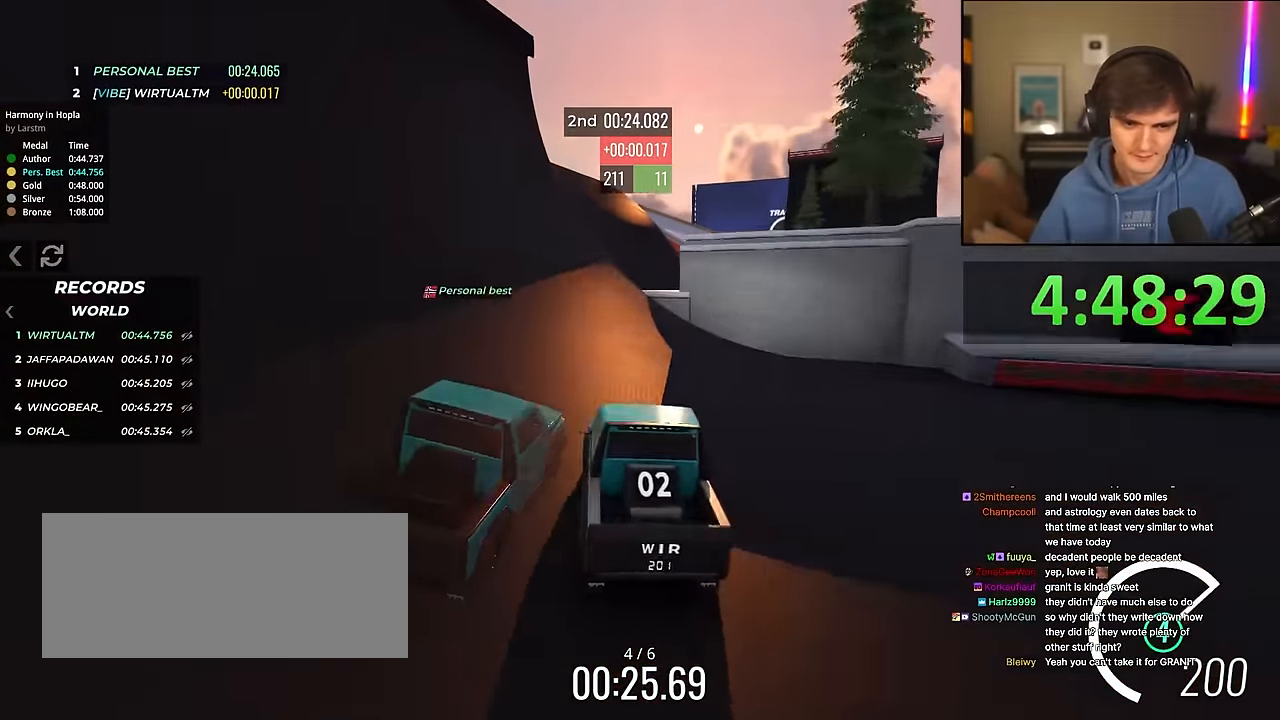
{"keys": ["up"], "events": [[66, "left", "down"], [116, "left", "up"], [300, "right", "down"], [450, "right", "up"]]}
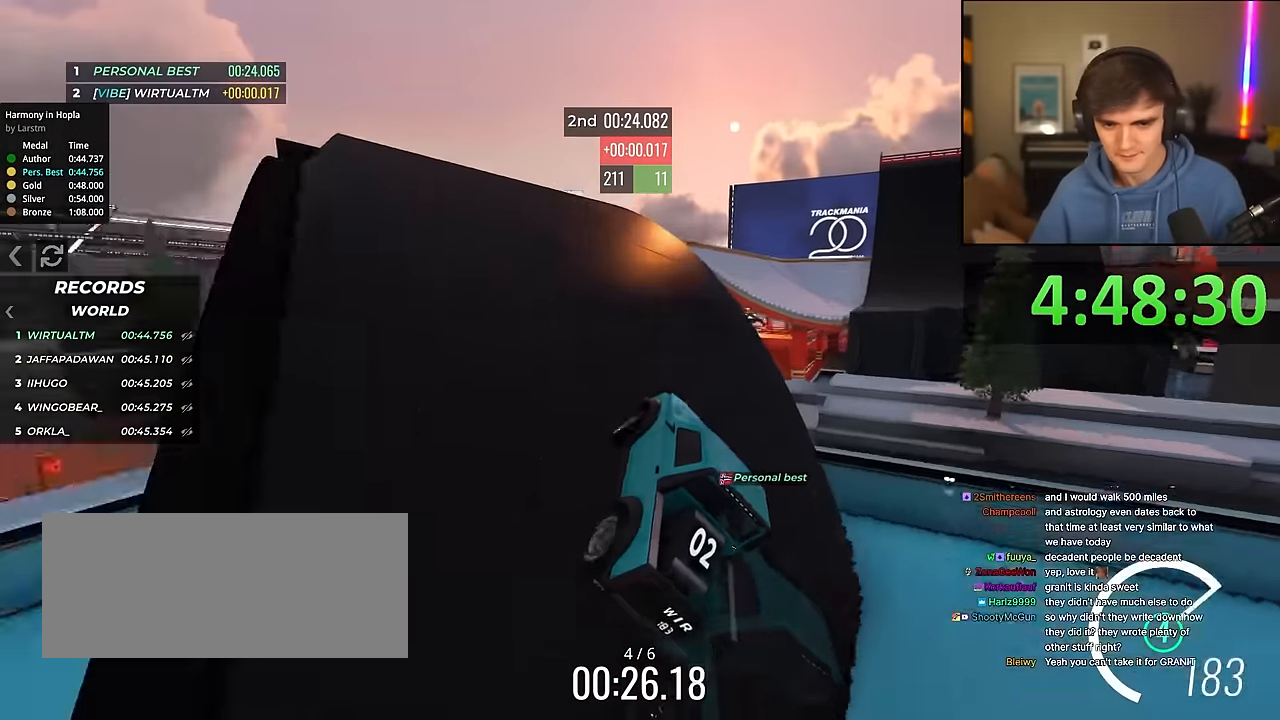
{"keys": ["right", "up"], "events": [[33, "left", "down"], [183, "left", "up"], [316, "right", "down"]]}
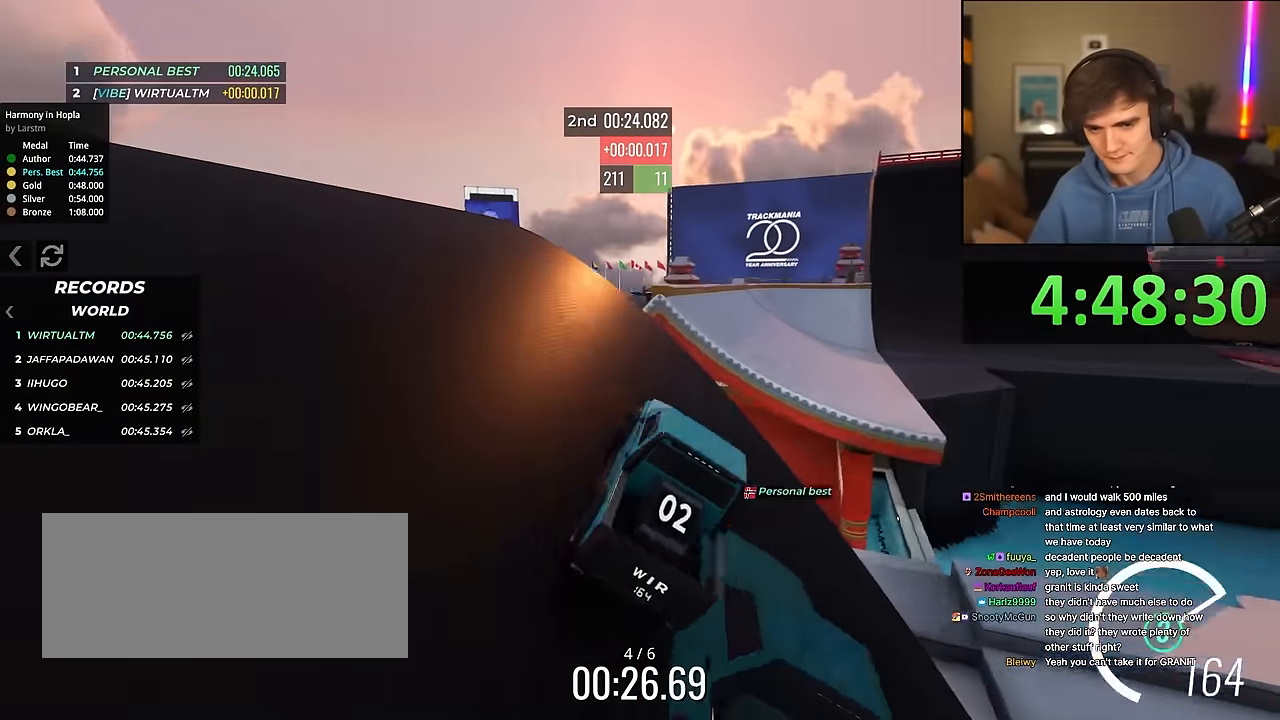
{"keys": ["up"], "events": [[100, "right", "up"], [283, "left", "down"], [333, "left", "up"]]}
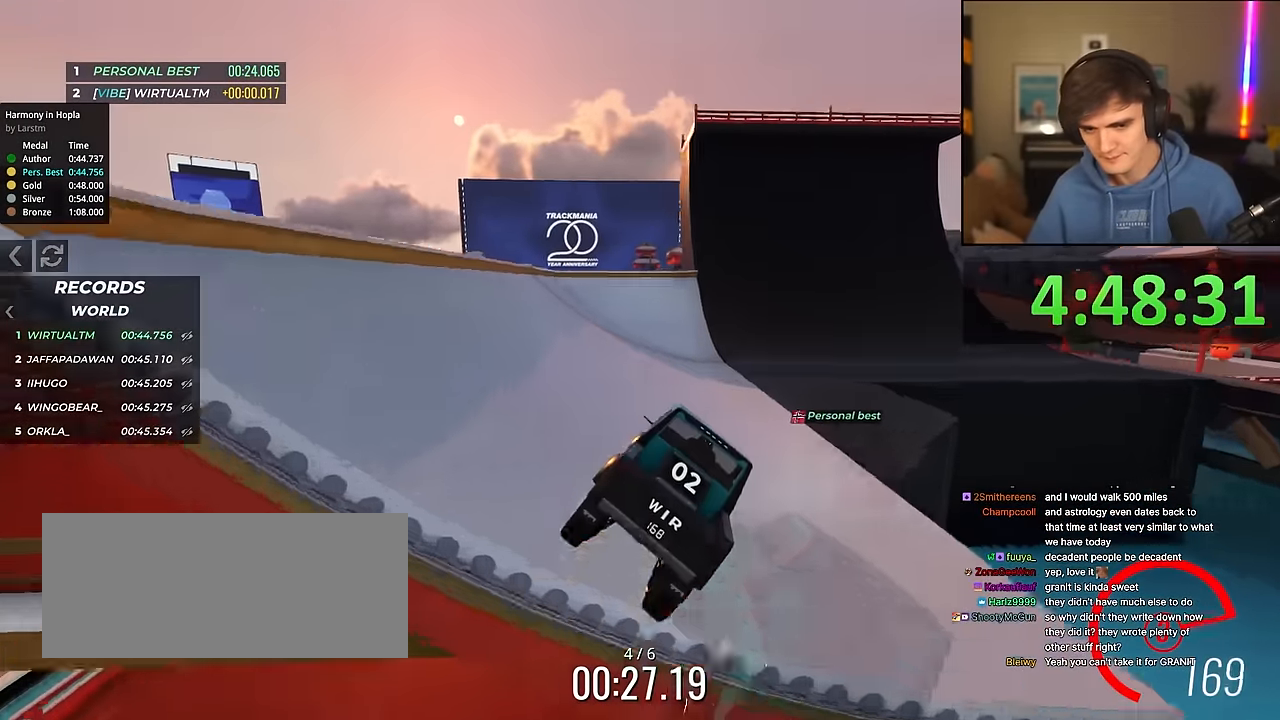
{"keys": ["right", "up"], "events": [[33, "right", "down"], [116, "right", "up"], [350, "right", "down"], [400, "right", "up"], [500, "right", "down"]]}
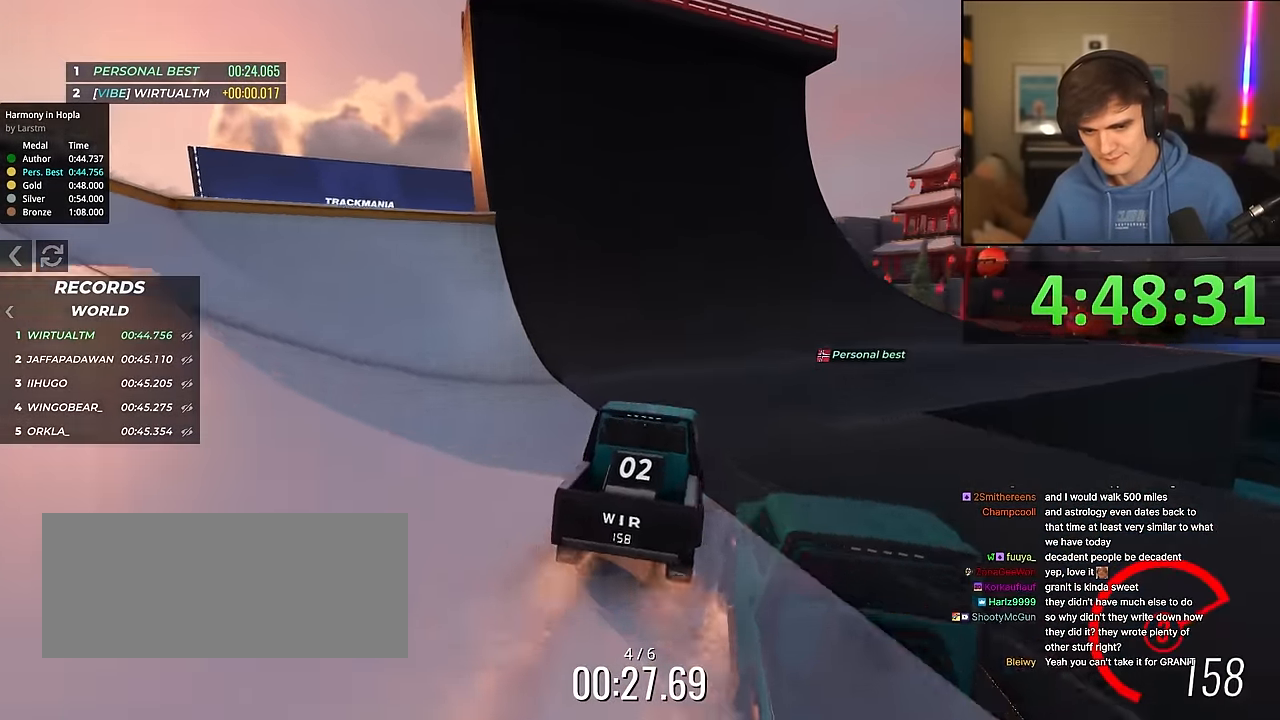
{"keys": ["up"], "events": [[466, "right", "up"]]}
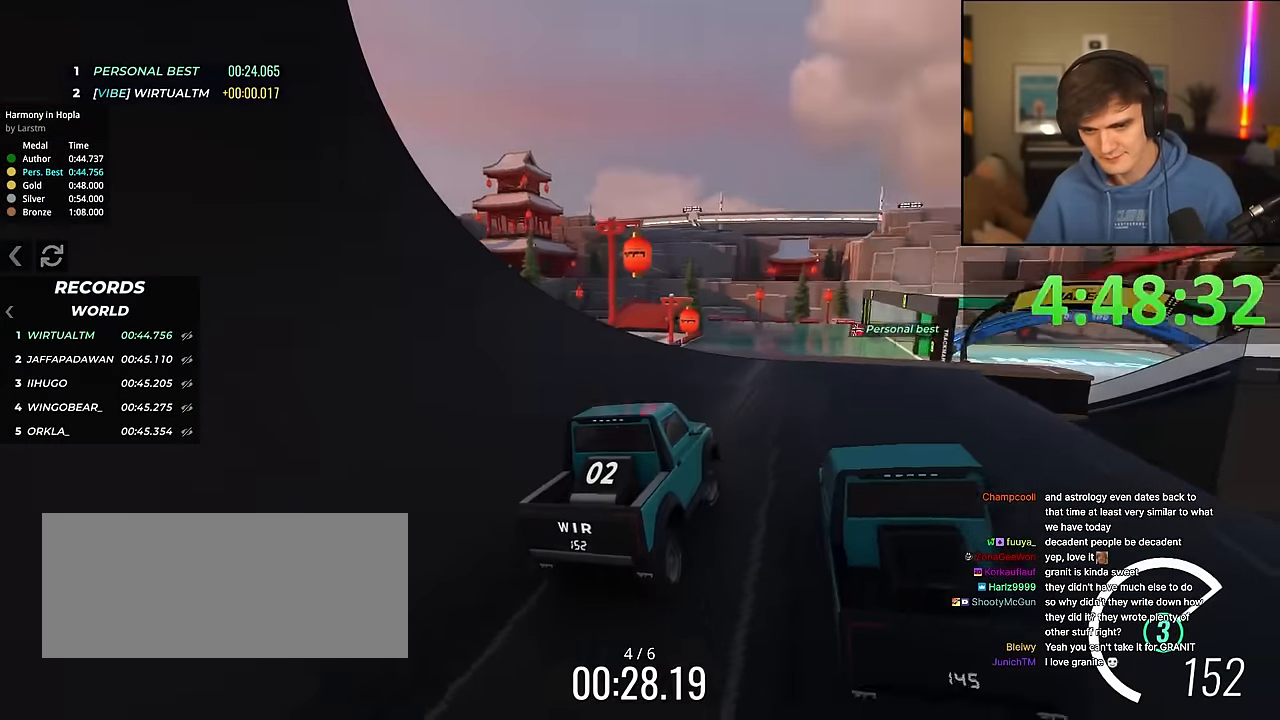
{"keys": ["up"], "events": [[50, "right", "down"], [283, "right", "up"], [383, "left", "down"], [433, "left", "up"]]}
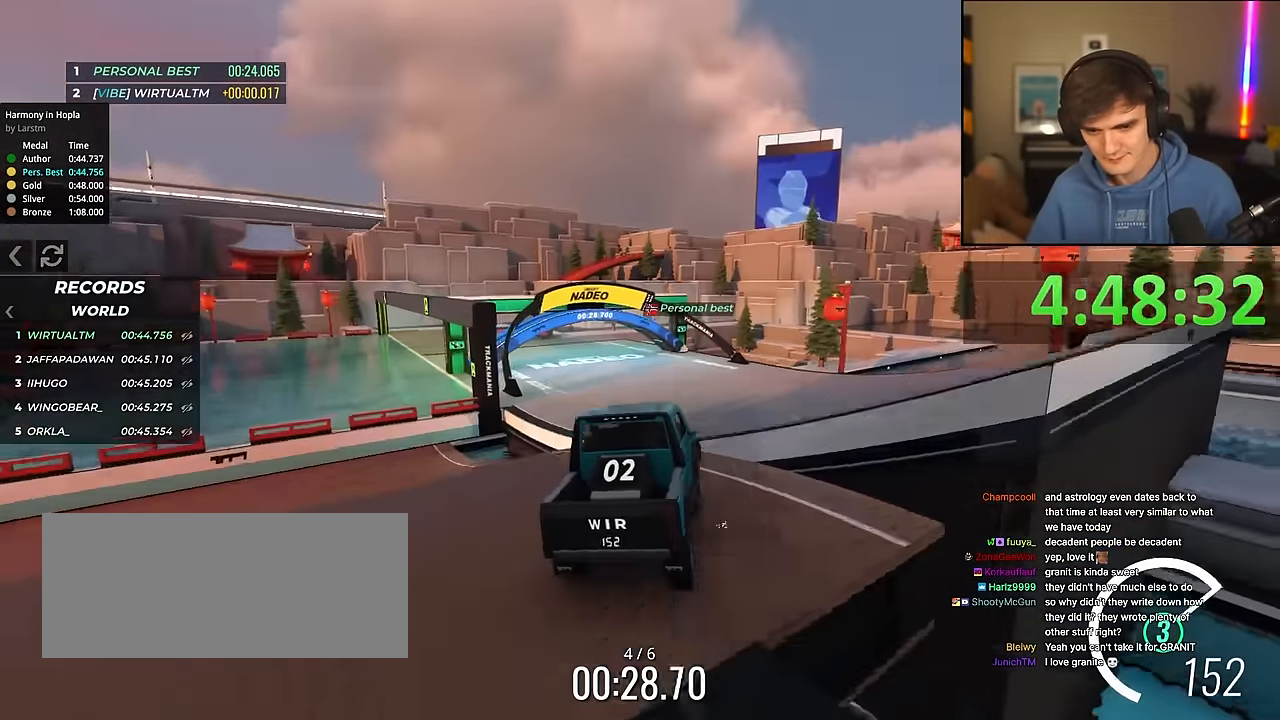
{"keys": ["up"], "events": [[250, "left", "down"], [483, "left", "up"]]}
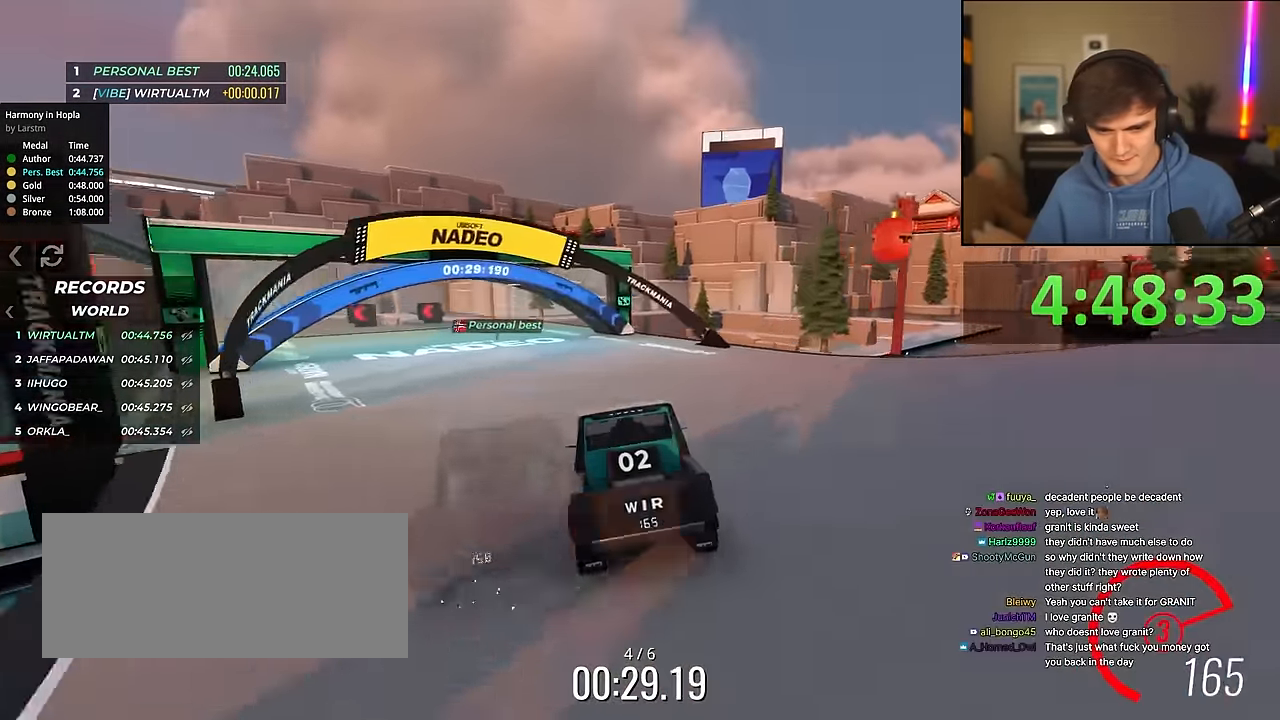
{"keys": ["up"], "events": [[83, "left", "down"], [316, "left", "up"], [416, "left", "down"], [466, "left", "up"]]}
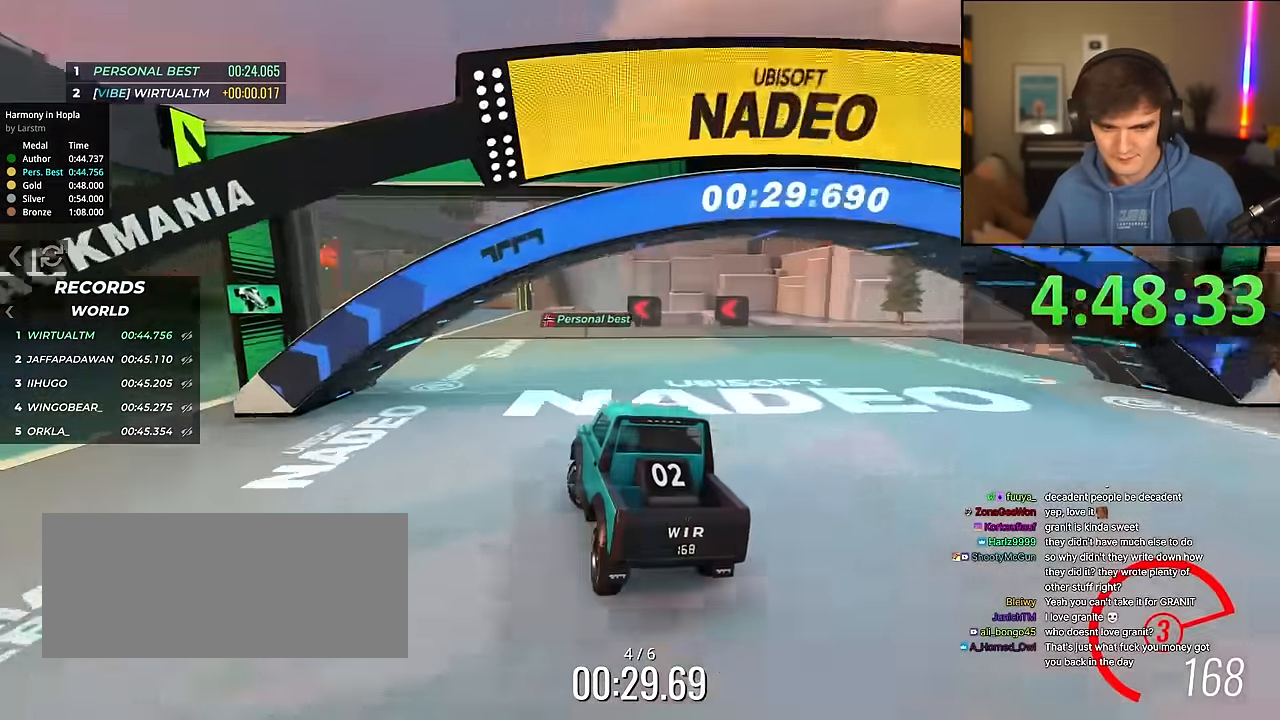
{"keys": ["left", "up"], "events": [[100, "left", "down"], [200, "left", "up"], [283, "left", "down"], [417, "left", "up"], [484, "left", "down"]]}